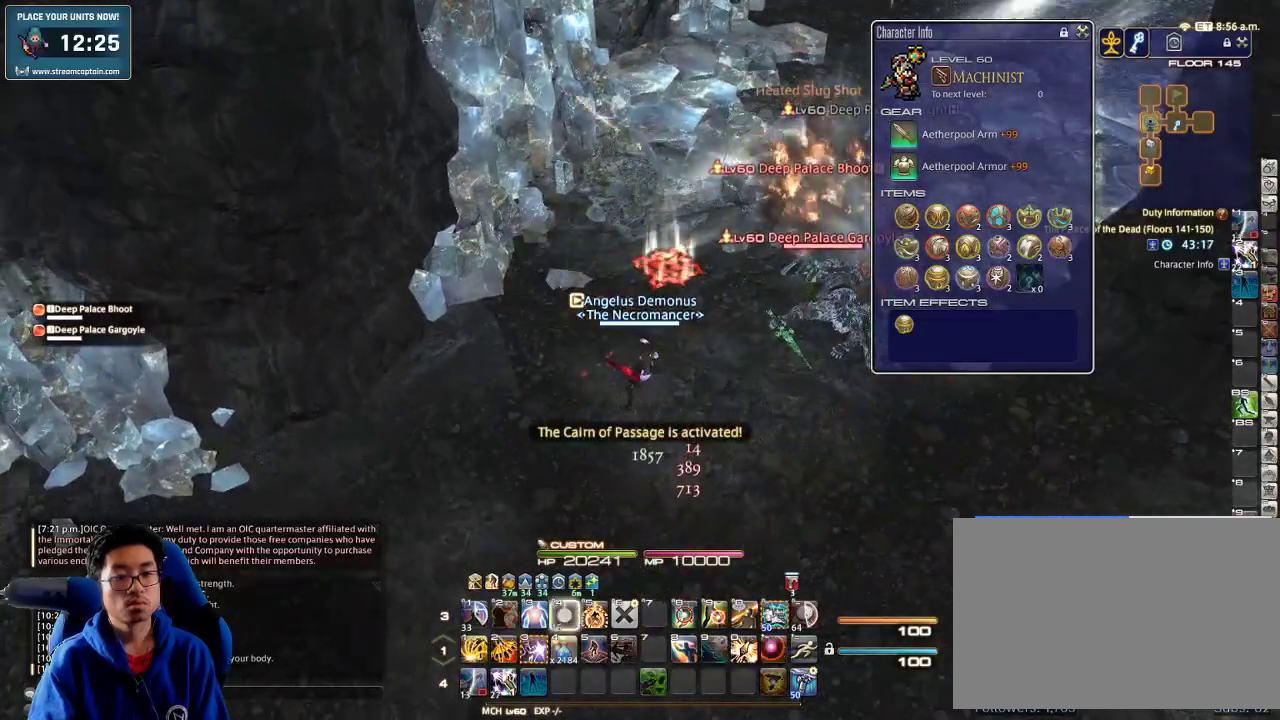
Gameplay with keyboard; each line is a JSON object with the keys held at the frame after it. "events" lists presses ("down") and releases ("up") of ".", "/", "0", "1", "2", "3", "4", "5", "6", "7", "8", "9", "a", "alt_l", "alt_r", "b", "backslash", "backspace", "c", "caps_lock", "comma", "ctrl_l", "ctrl_r", "d", "down", "e", "equals", "escape", "f", "f1", "f10", "f11", "f12", "f2", "f3", "f4", "f5", "f6", "f7", "f8", "f9", "g", "h", "i", "j", "k", "l", "lbracket", "left", "m", "minus", "n", "o", "p", "q", "quote", "r", "rbracket", "return", "right", "s", "semicolon", "shift_l", "shift_r", "space", "super", "t", "tab", "tilde", "u", "up", "v", "w", "x", "y" and "z" between this image and that frame as [ms after this image, input, new state], when the widget could be followed in between. No other keys are recorded. Mouse input is not recorded.
{"keys": ["alt_r"], "events": [[66, "4", "down"], [133, "4", "up"], [166, "4", "down"], [266, "4", "up"], [266, "alt_r", "up"], [433, "alt_r", "down"]]}
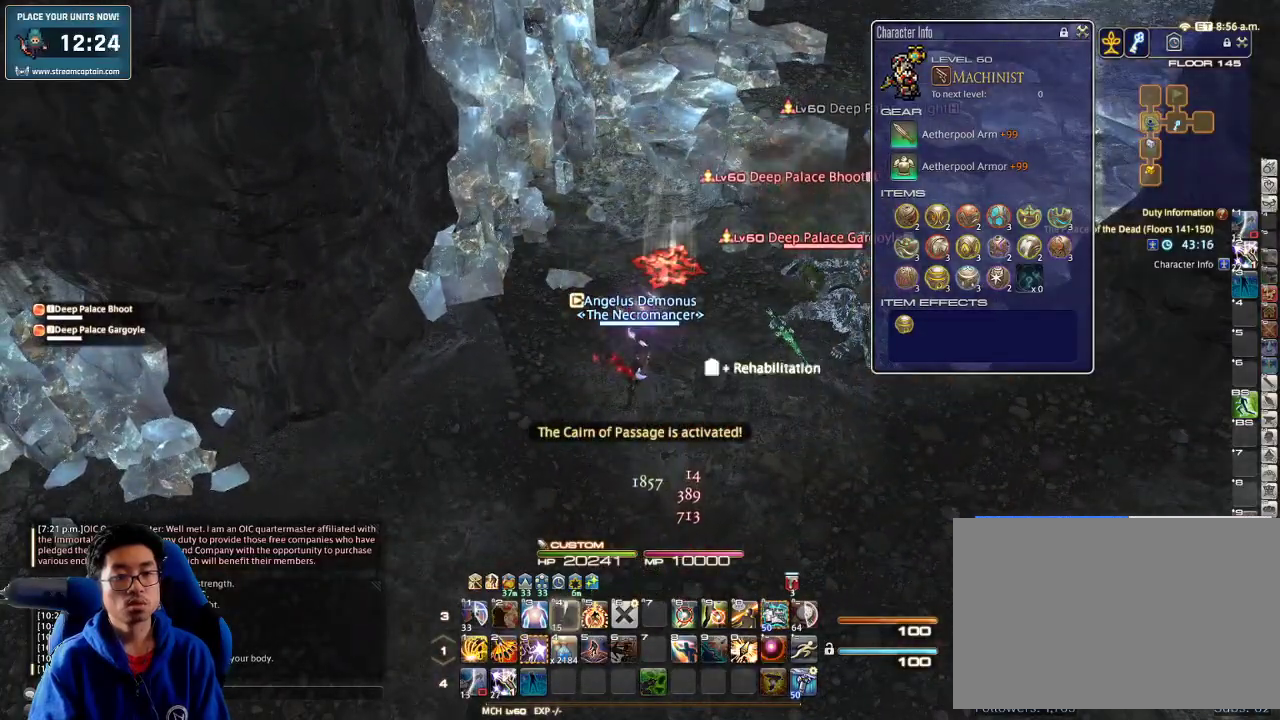
{"keys": ["5", "alt_r"], "events": [[100, "5", "down"], [166, "5", "up"], [233, "5", "down"], [300, "5", "up"], [333, "5", "down"], [400, "5", "up"], [500, "5", "down"]]}
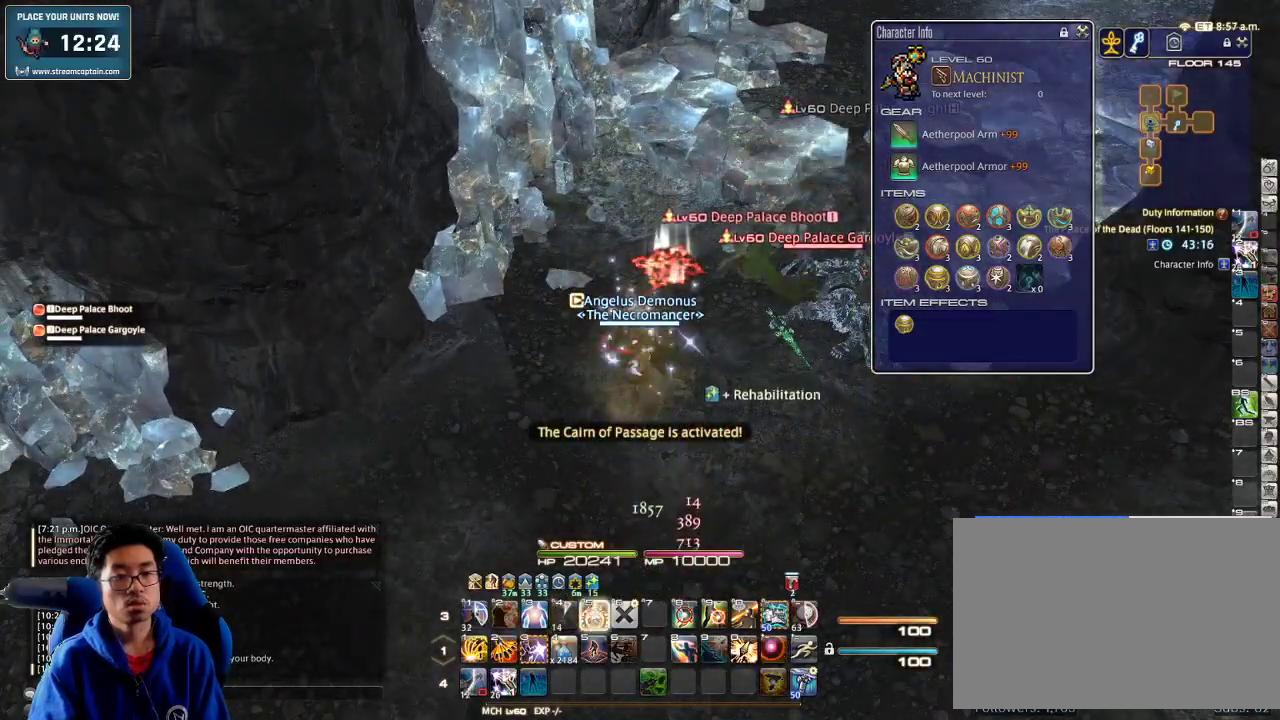
{"keys": ["a", "w"], "events": [[133, "5", "up"], [166, "5", "down"], [300, "5", "up"], [366, "alt_r", "up"], [366, "rbracket", "down"], [400, "a", "down"], [433, "rbracket", "up"], [500, "w", "down"]]}
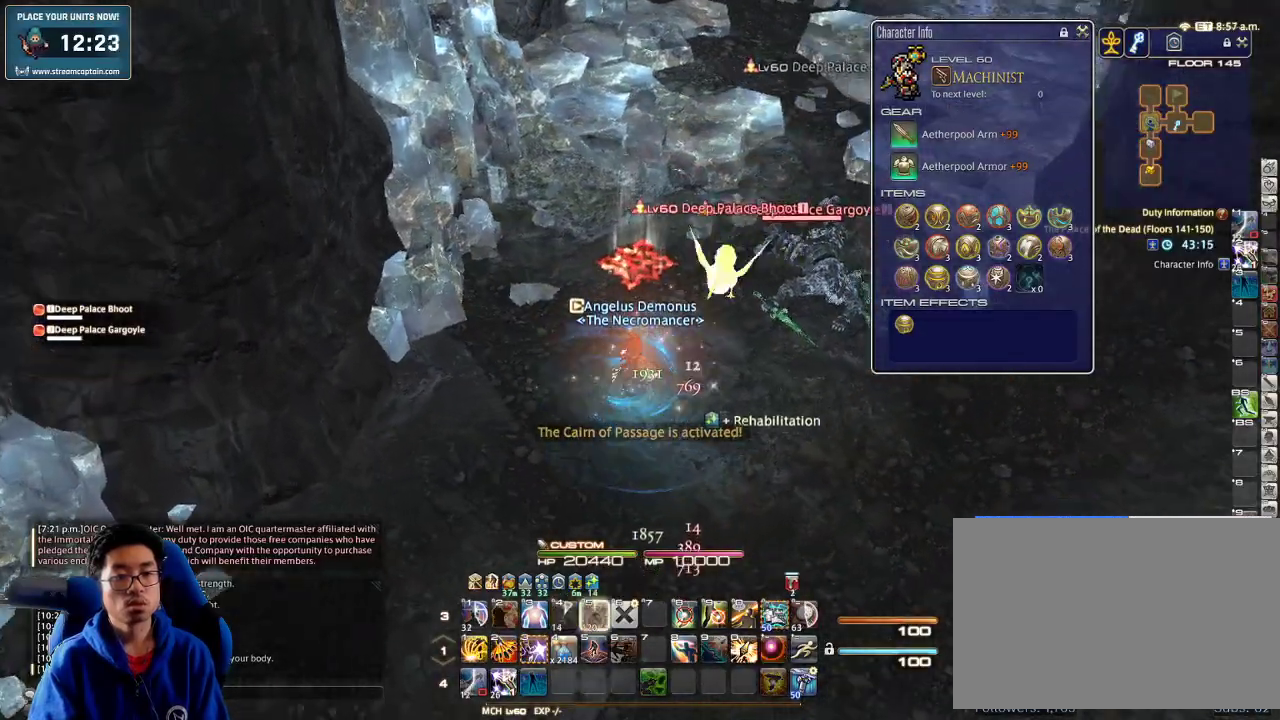
{"keys": ["w"], "events": [[66, "a", "up"], [366, "rbracket", "down"], [466, "rbracket", "up"]]}
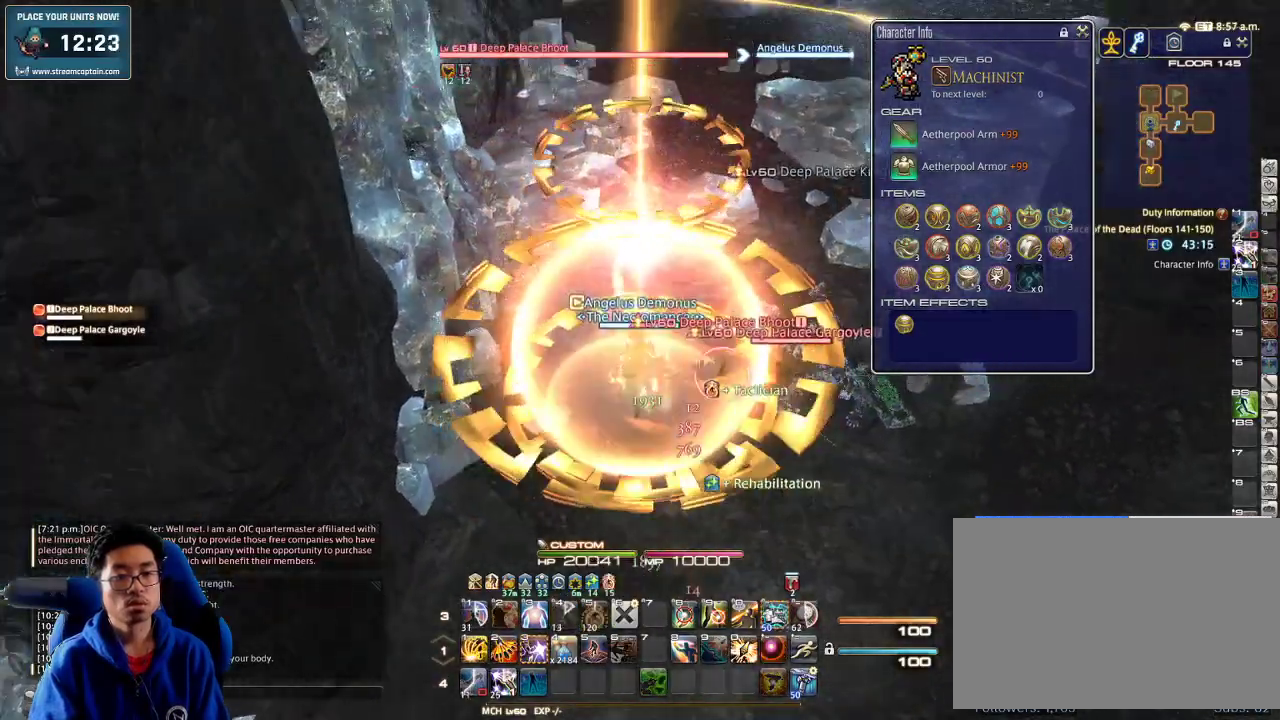
{"keys": ["3", "alt_r", "w"], "events": [[66, "a", "down"], [133, "a", "up"], [133, "alt_r", "down"], [333, "3", "down"], [433, "3", "up"], [466, "3", "down"]]}
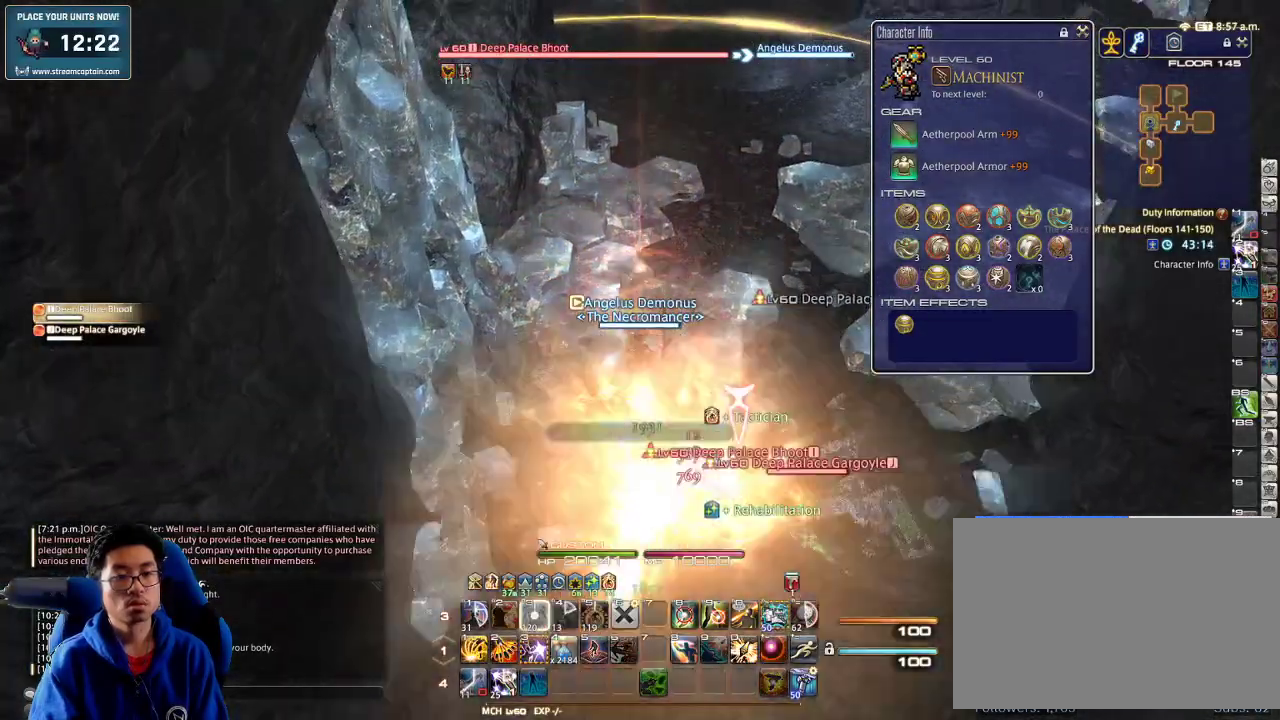
{"keys": ["w"], "events": [[166, "3", "up"], [166, "alt_r", "up"], [166, "minus", "down"], [166, "p", "down"], [266, "minus", "up"], [300, "d", "down"], [333, "space", "down"], [400, "p", "up"], [433, "d", "up"], [433, "space", "up"]]}
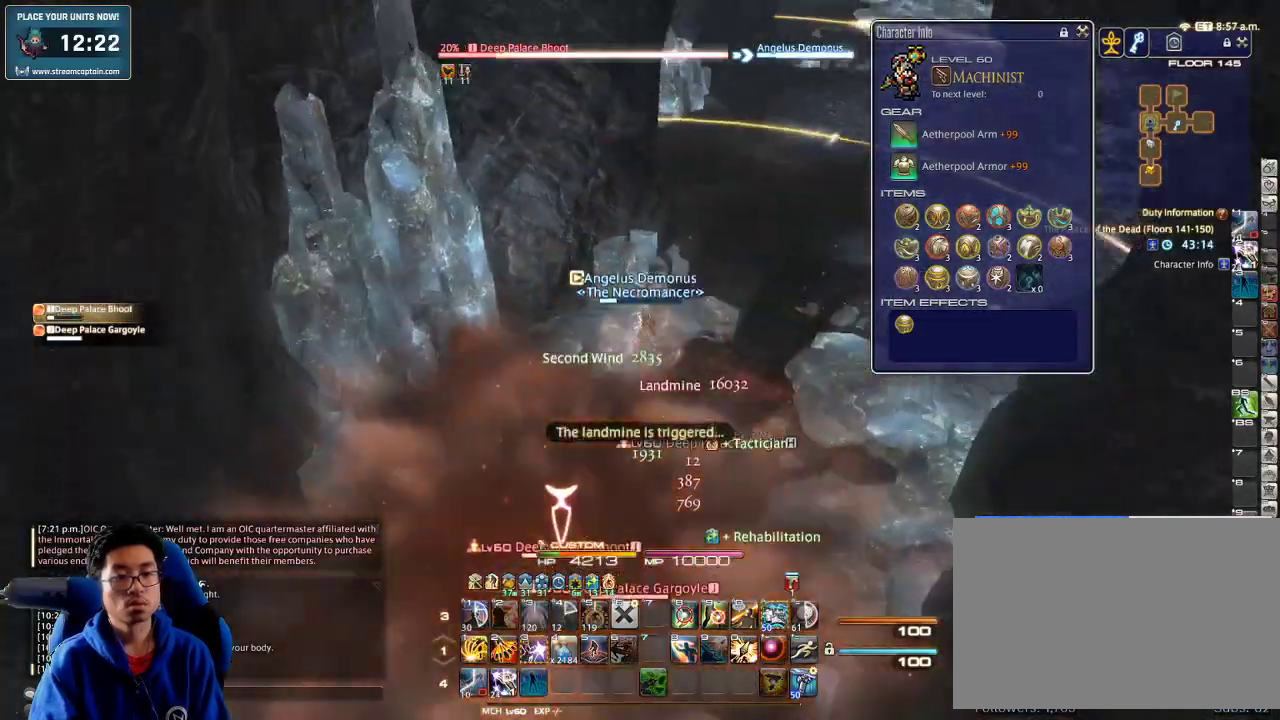
{"keys": ["p", "w"], "events": [[300, "p", "down"]]}
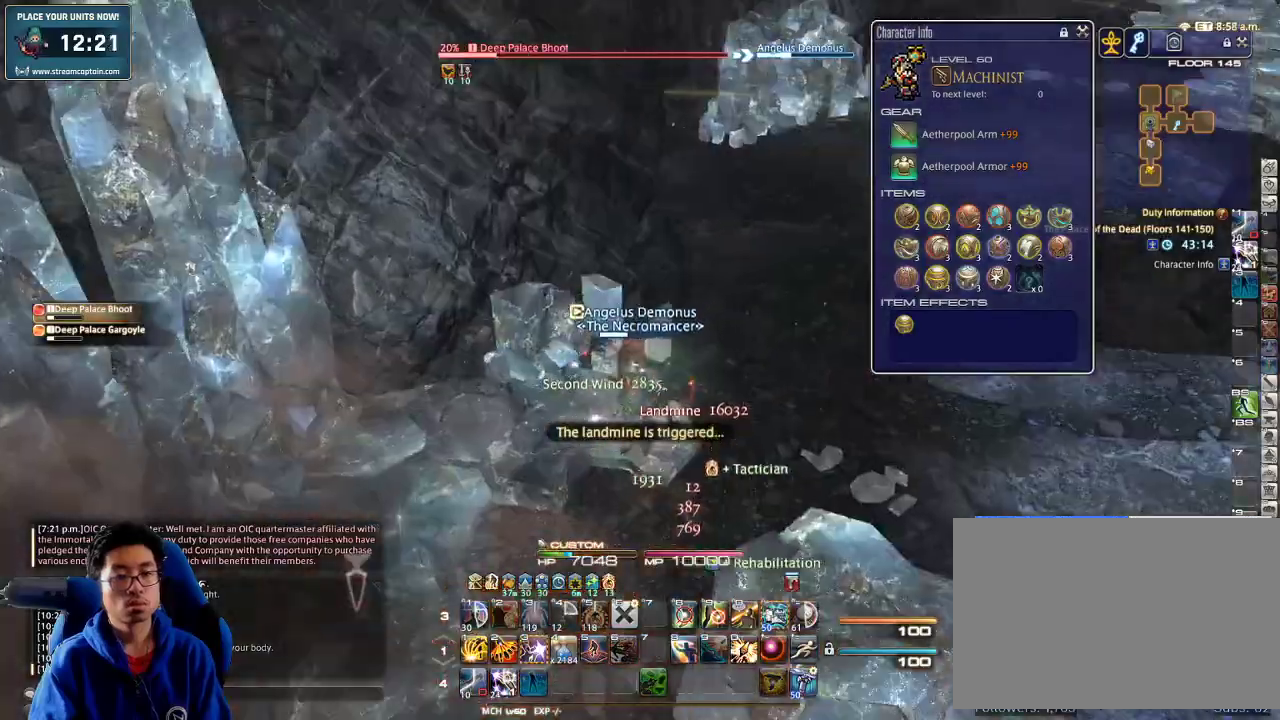
{"keys": ["d", "p"], "events": [[100, "4", "down"], [166, "4", "up"], [200, "4", "down"], [300, "4", "up"], [366, "d", "down"], [466, "w", "up"]]}
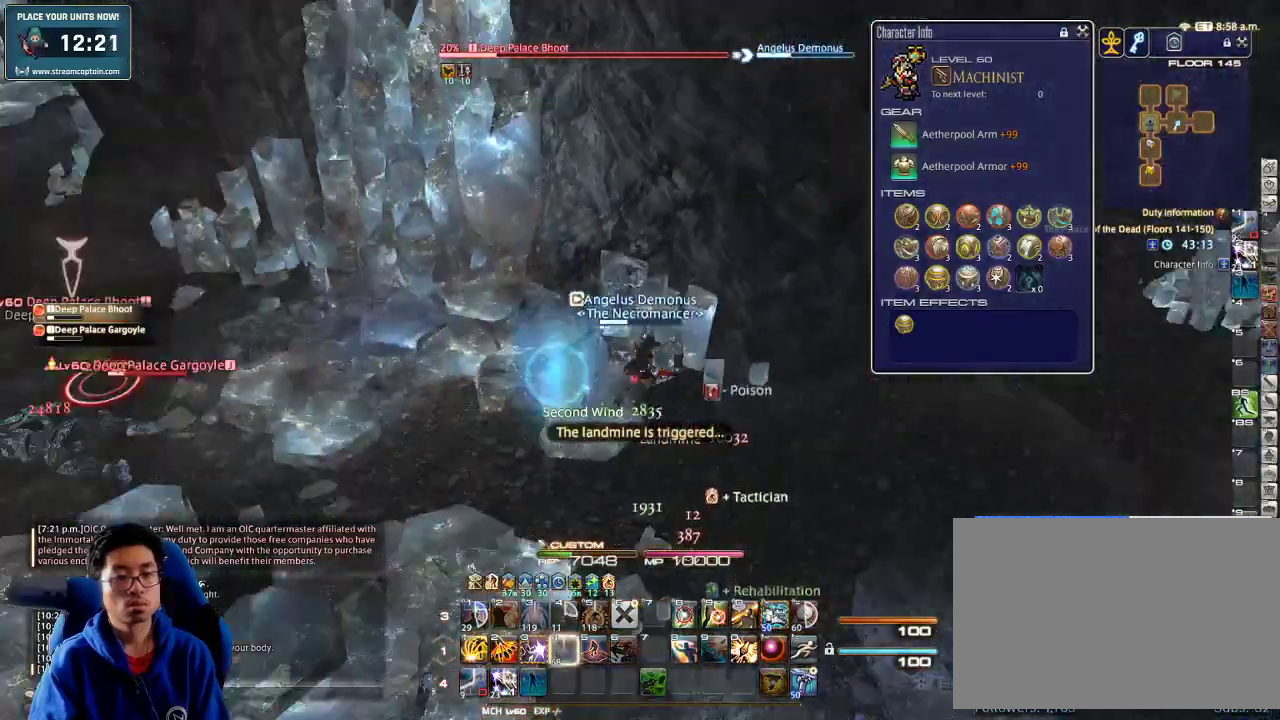
{"keys": ["a", "p", "s"], "events": [[66, "s", "down"], [200, "d", "up"], [500, "a", "down"]]}
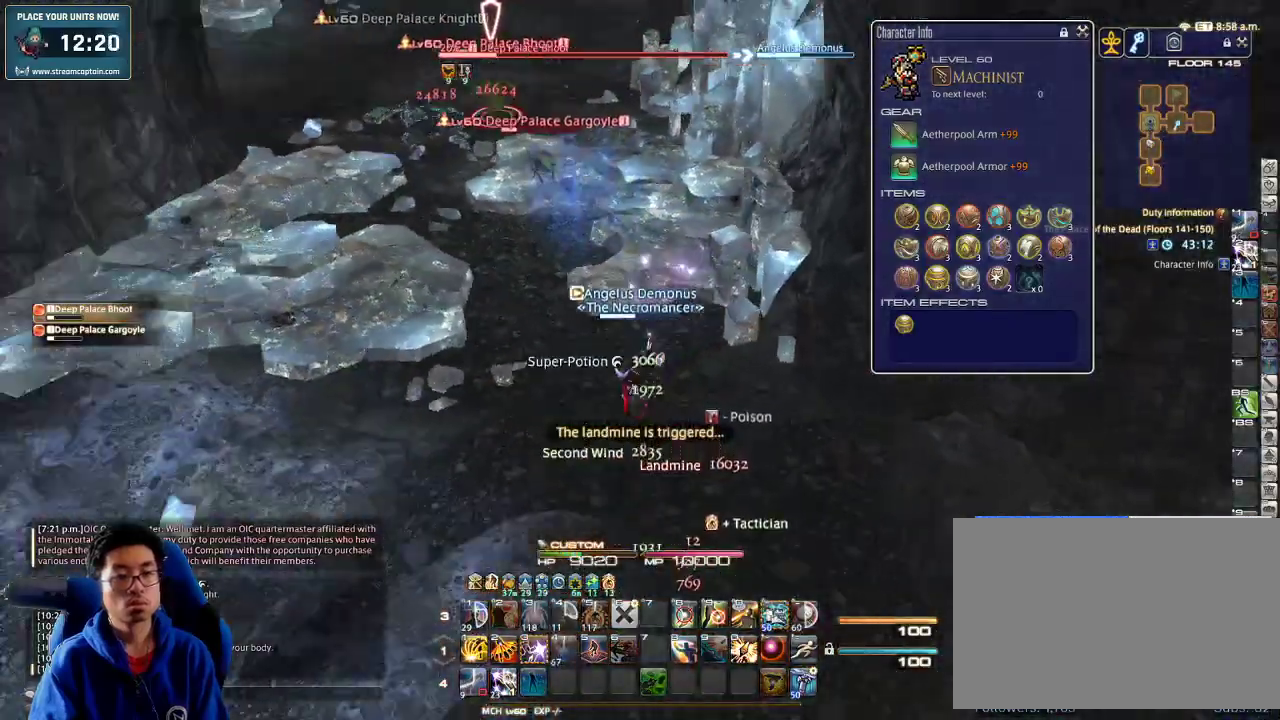
{"keys": ["a", "s"], "events": [[100, "minus", "down"], [166, "p", "up"], [200, "minus", "up"], [233, "3", "down"], [333, "3", "up"], [400, "3", "down"], [500, "3", "up"]]}
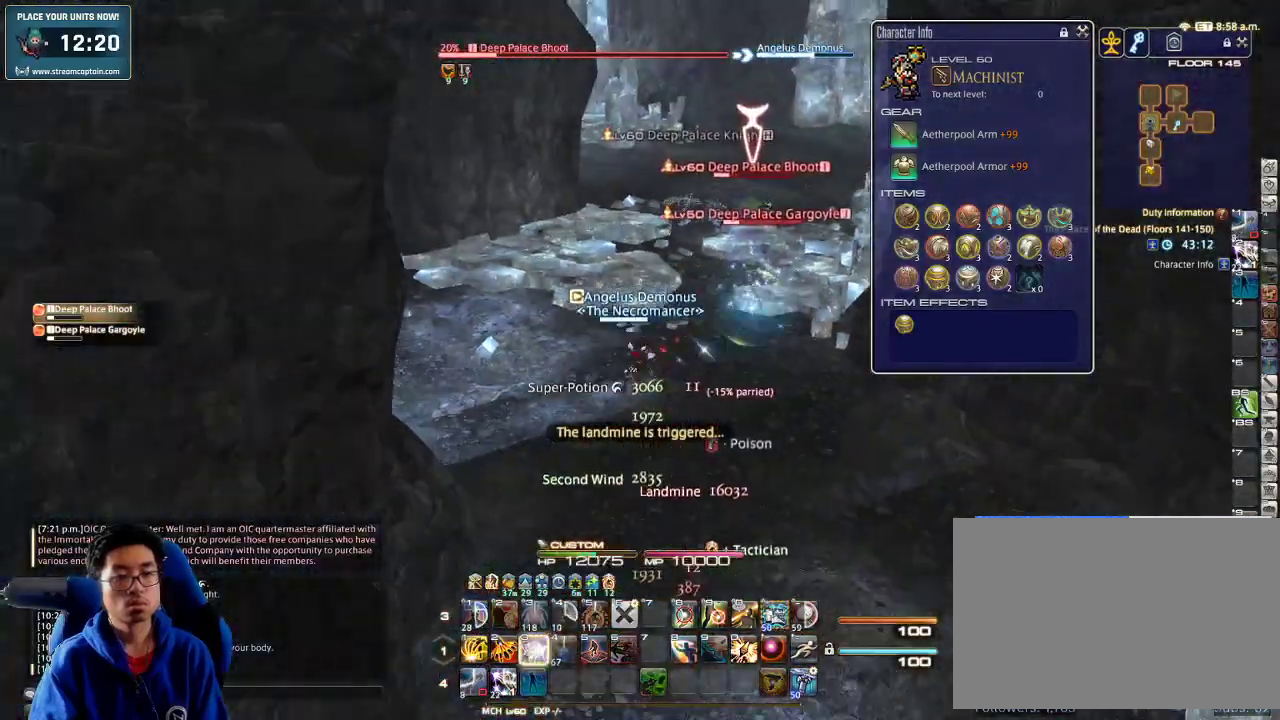
{"keys": ["d", "w"], "events": [[100, "d", "down"], [133, "a", "up"], [166, "return", "down"], [233, "s", "up"], [266, "return", "up"], [366, "lbracket", "down"], [466, "w", "down"], [500, "lbracket", "up"]]}
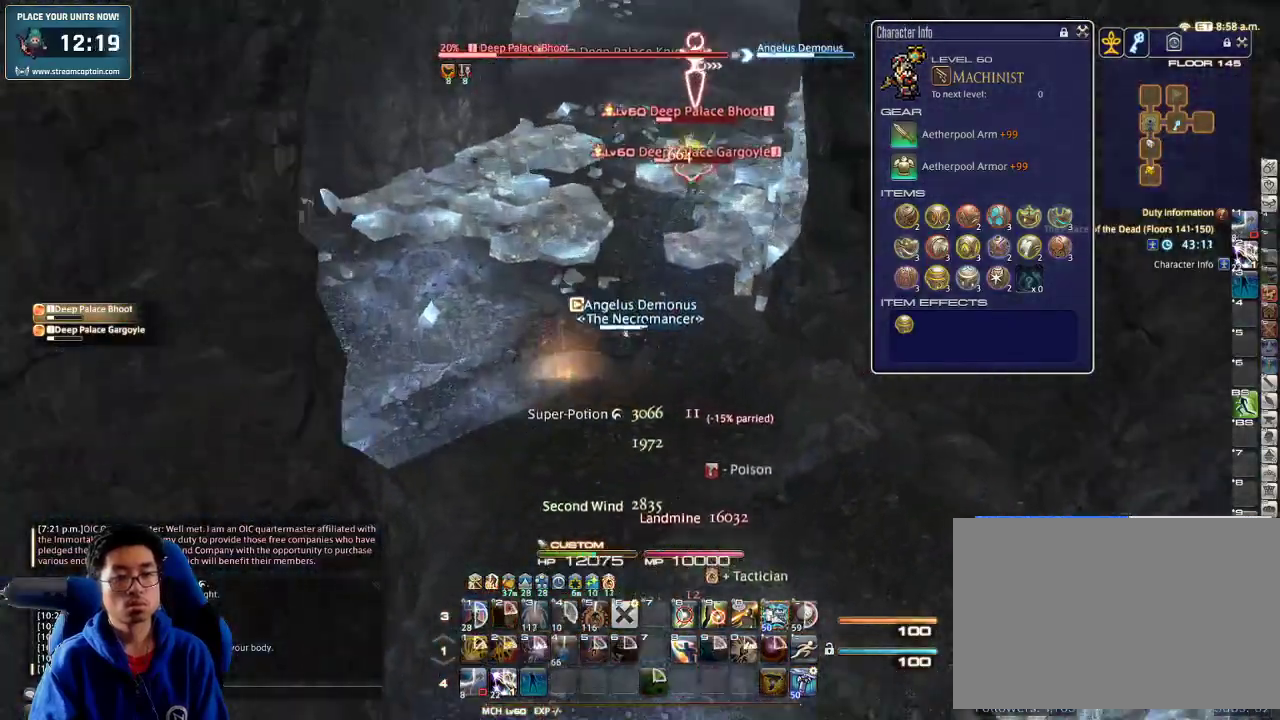
{"keys": ["a", "w"], "events": [[133, "a", "down"], [166, "d", "up"], [200, "return", "down"], [300, "return", "up"]]}
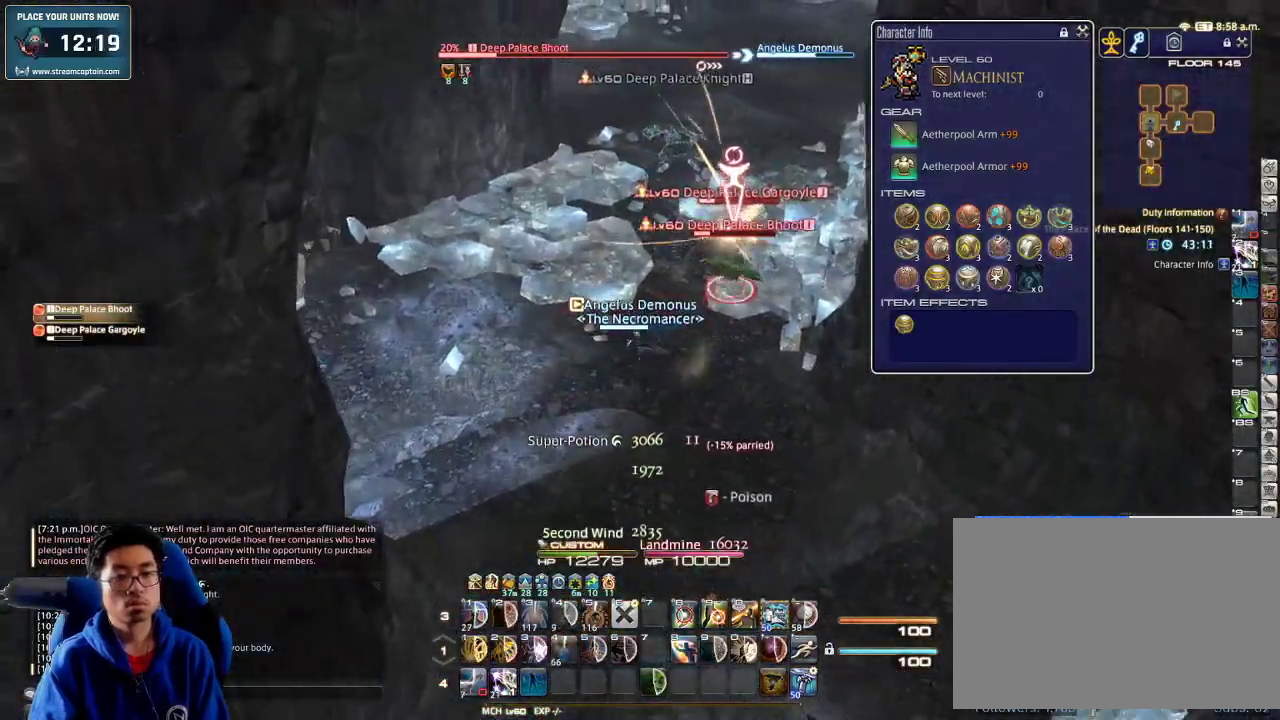
{"keys": ["d", "w"], "events": [[133, "return", "down"], [233, "return", "up"], [266, "return", "down"], [333, "a", "up"], [333, "d", "down"], [433, "return", "up"]]}
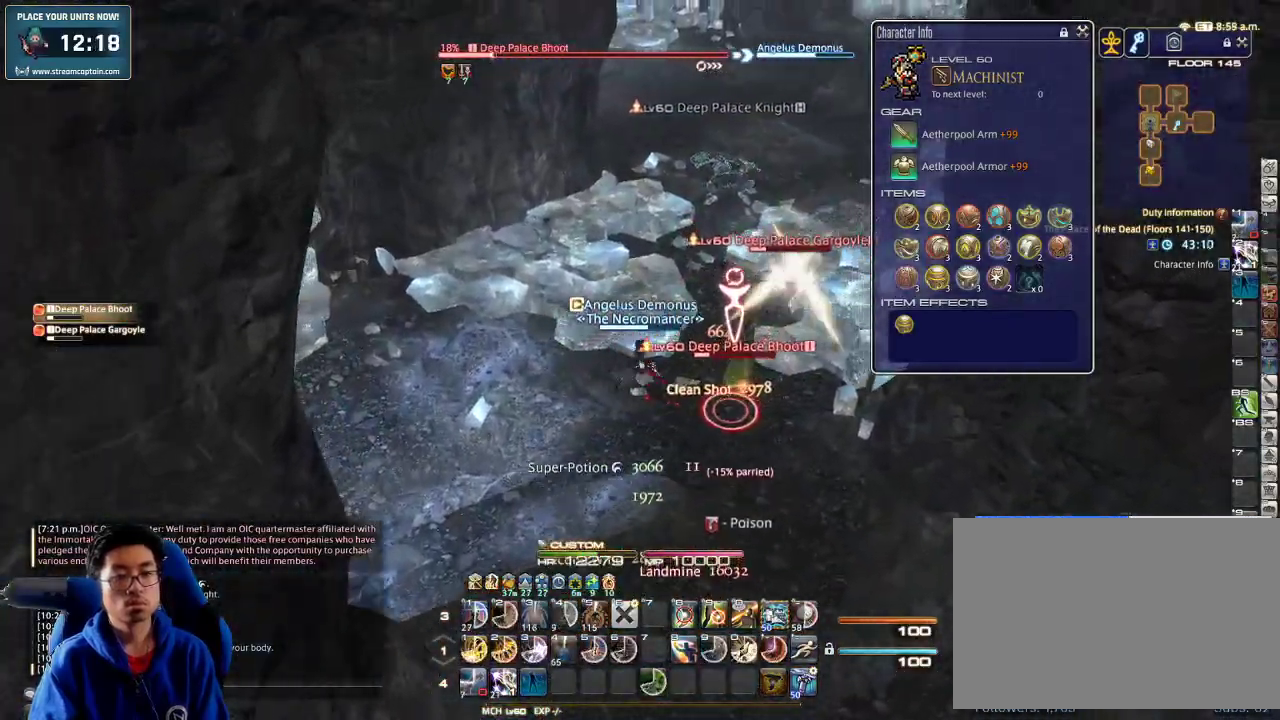
{"keys": ["w"], "events": [[100, "d", "up"], [100, "tab", "down"], [200, "return", "down"], [200, "tab", "up"], [300, "return", "up"], [366, "d", "down"], [400, "space", "down"], [500, "d", "up"], [500, "space", "up"]]}
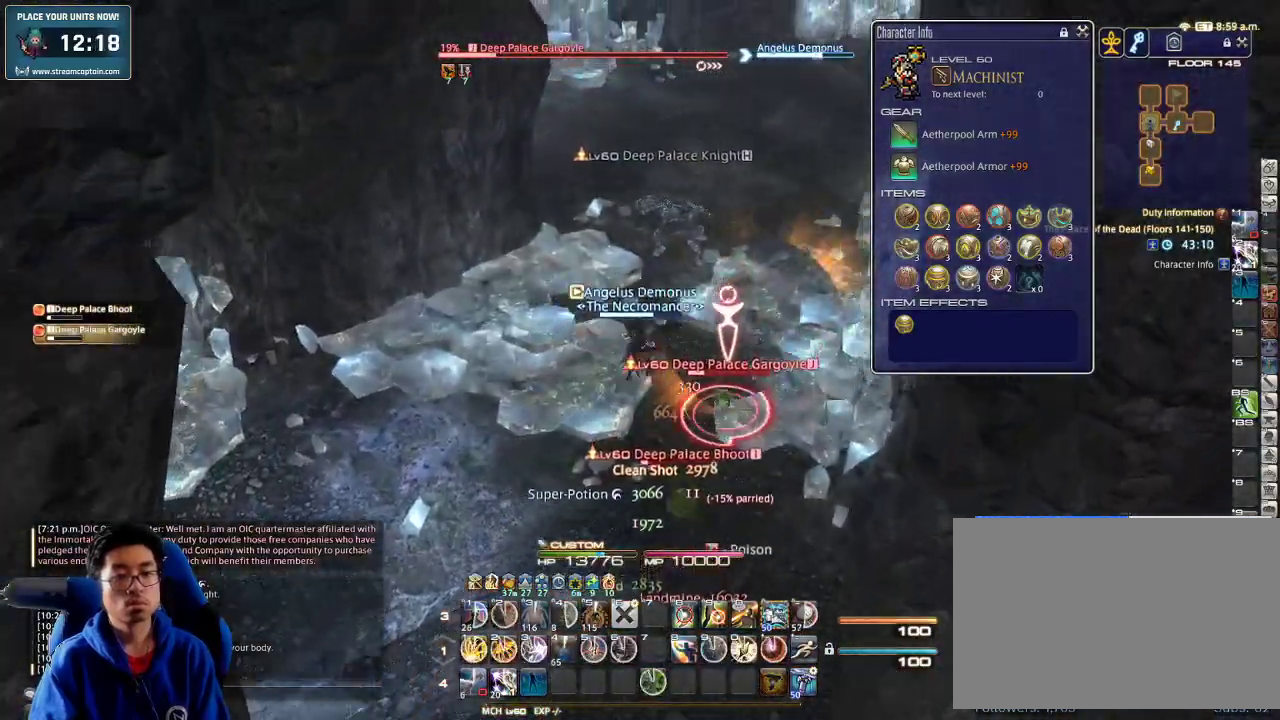
{"keys": ["0", "w"], "events": [[66, "0", "down"], [200, "0", "up"], [233, "0", "down"], [300, "0", "up"], [333, "0", "down"], [433, "0", "up"], [500, "0", "down"]]}
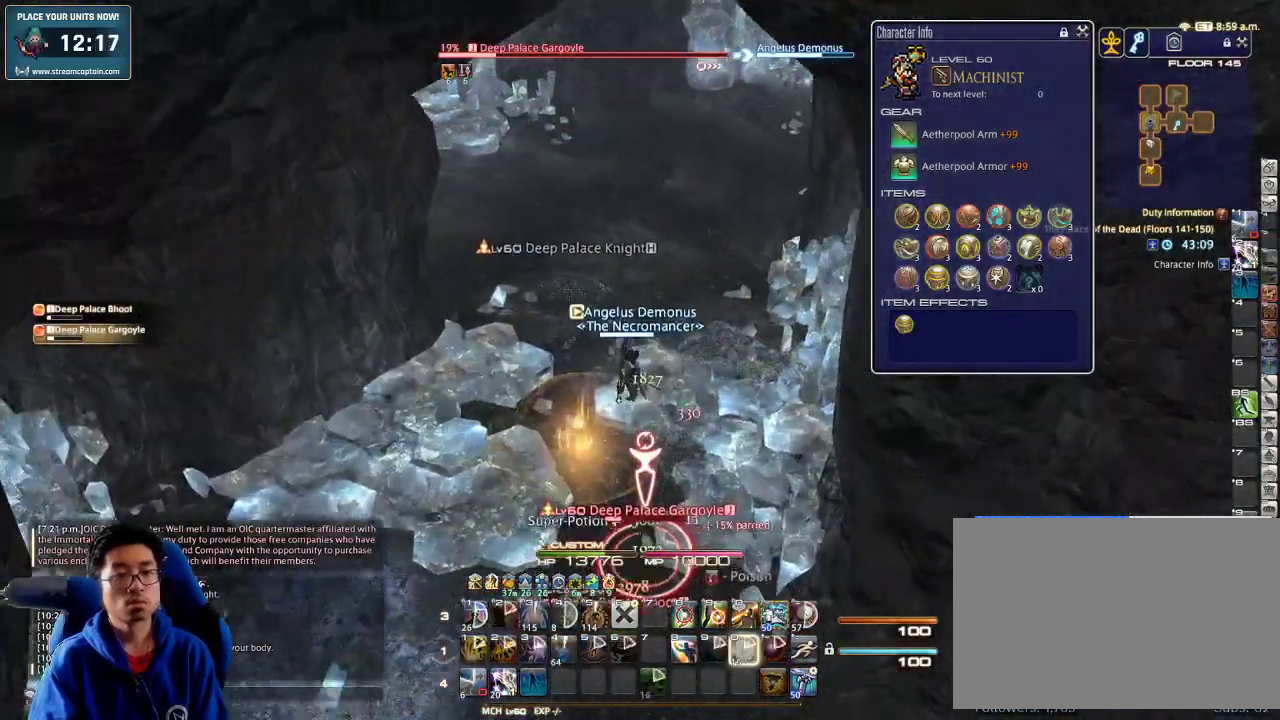
{"keys": ["w"], "events": [[100, "0", "up"], [133, "0", "down"], [300, "0", "up"], [400, "minus", "down"], [466, "minus", "up"]]}